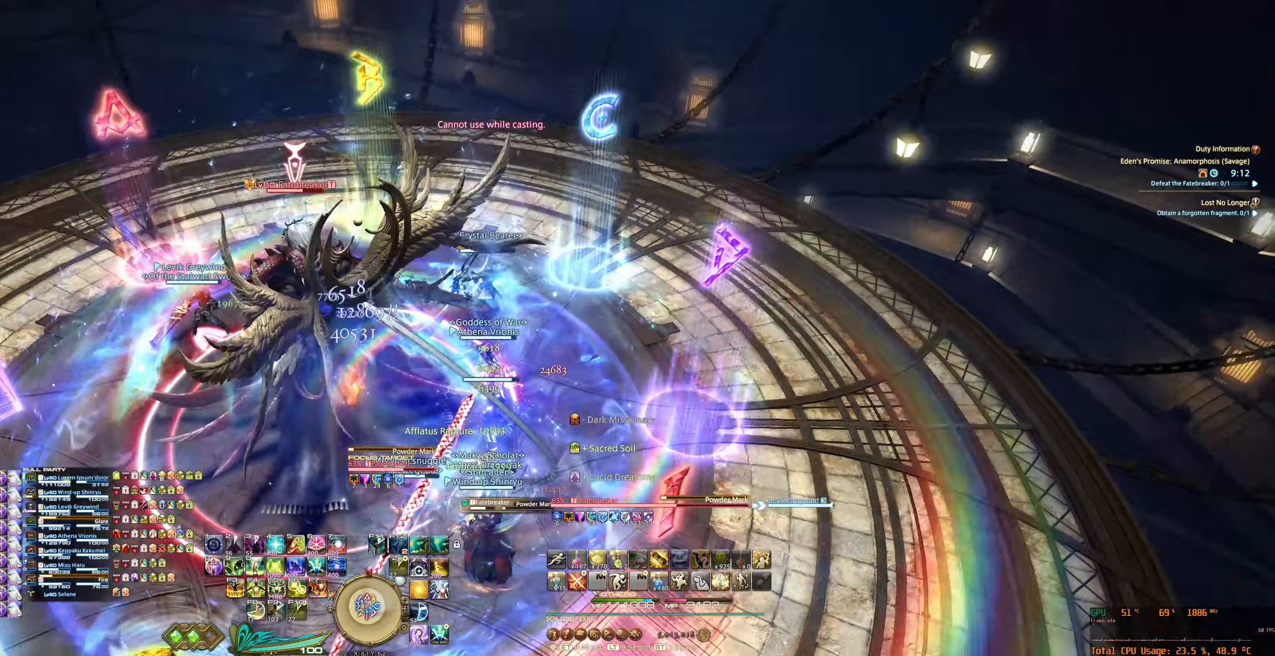
Gameplay with keyboard and mouse; each line is a JSON object with the keys and mouse buttons held at the frame after it. "events" lists presses ("down") and releases ("up") of "0", "1", "2", "3", "4", "5", "6", "7", "8", "9", "a", "alt_l", "alt_r", "b", "backslash", "backspace", "c", "caps_lock", "comma", "ctrl_l", "ctrl_r", "d", "e", "equals", "escape", "f", "f1", "f10", "f11", "f12", "f2", "f3", "f4", "f5", "f6", "f7", "f8", "f9", "g", "h", "j", "lbracket", "m", "minus", "n", "q", "r", "rbracket", "return", "s", "shift_l", "shift_r", "space", "super_l", "super_r", "t", "tab", "tilde", "u", "v", "w", "x", "y", "z", "mouse_left", "mouse_wheel", "mouse_right", "mouse_mb4" and "mouse_mb5" between this image and that frame as [ms after this image, input, new state], when the widget could be followed in between. "mouse_left", "mouse_wheel", "mouse_right", "mouse_mb4", "mouse_mb5" = the "left", "wheel", "right", "mb4", "mb5" buttons of the "mouse" list. No other keys are recorded. "wheel" means that the mouse wheel is clicked or scrolled. Not read: mouse_move.
{"keys": ["f2", "w"], "mouse": ["right"], "events": [[100, "f2", "down"], [100, "tab", "up"], [200, "f2", "up"], [300, "f2", "down"], [367, "f2", "up"], [467, "f2", "down"]]}
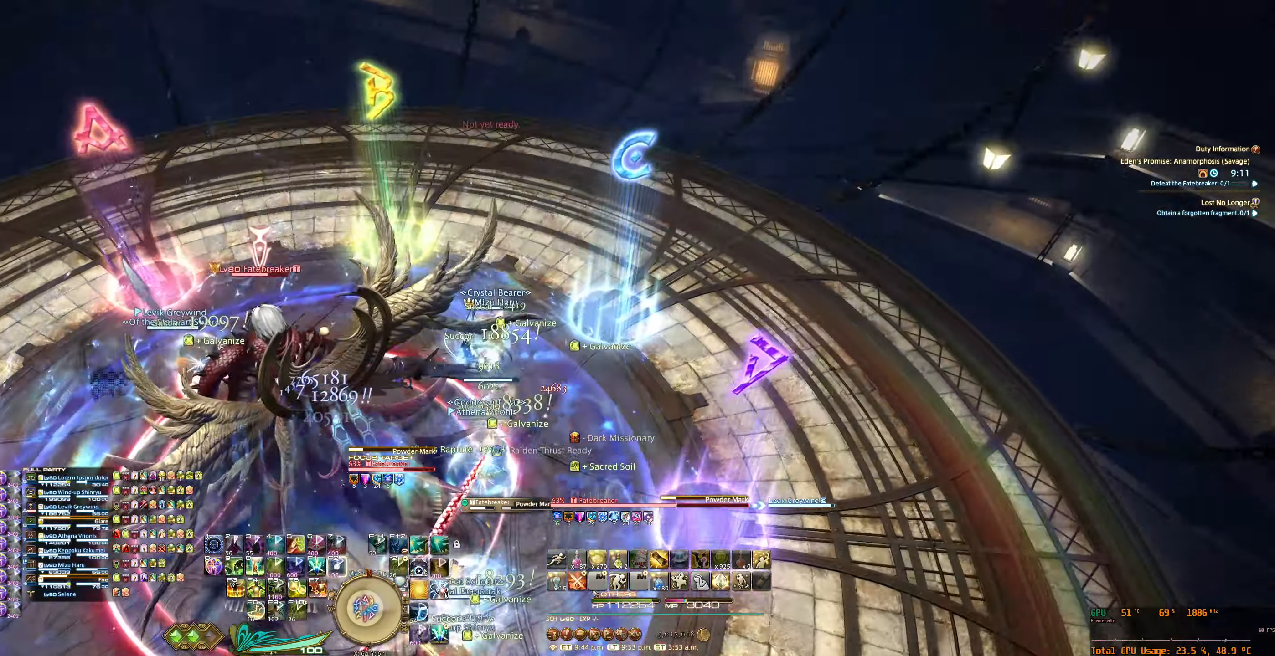
{"keys": [], "mouse": ["right"], "events": [[34, "f2", "up"], [67, "d", "down"], [100, "f2", "down"], [200, "f2", "up"], [400, "d", "up"], [434, "w", "up"]]}
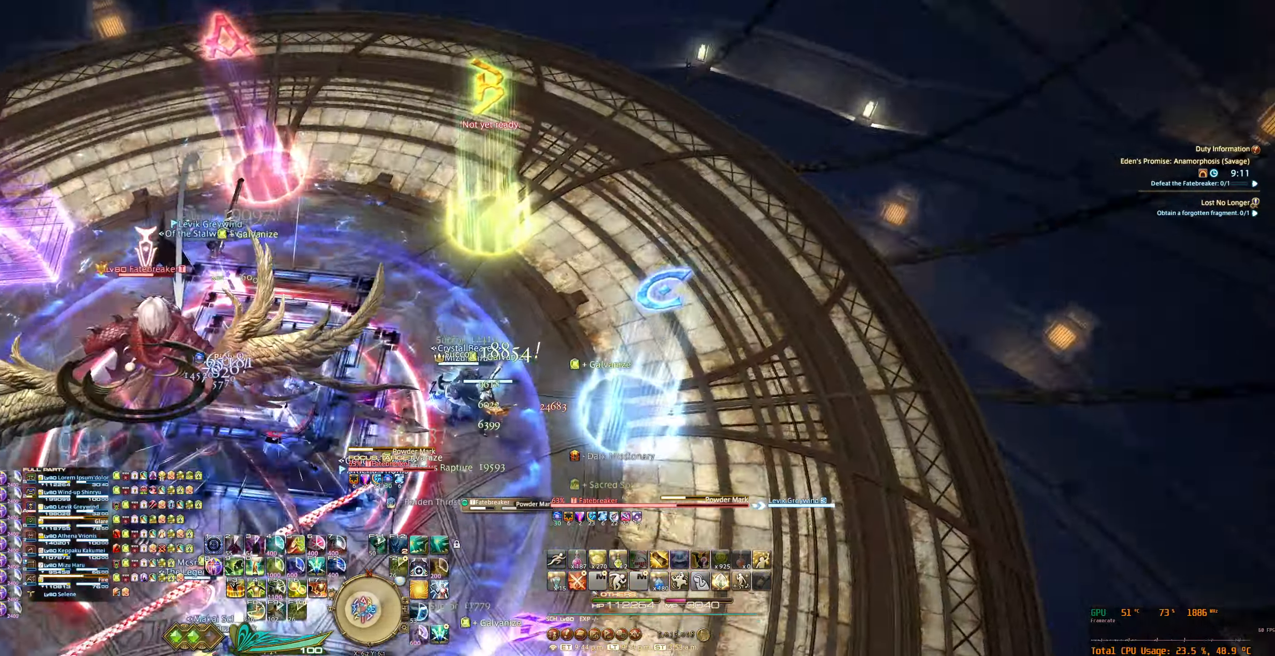
{"keys": [], "mouse": ["right"], "events": [[300, "d", "down"], [334, "s", "down"], [500, "d", "up"], [500, "s", "up"]]}
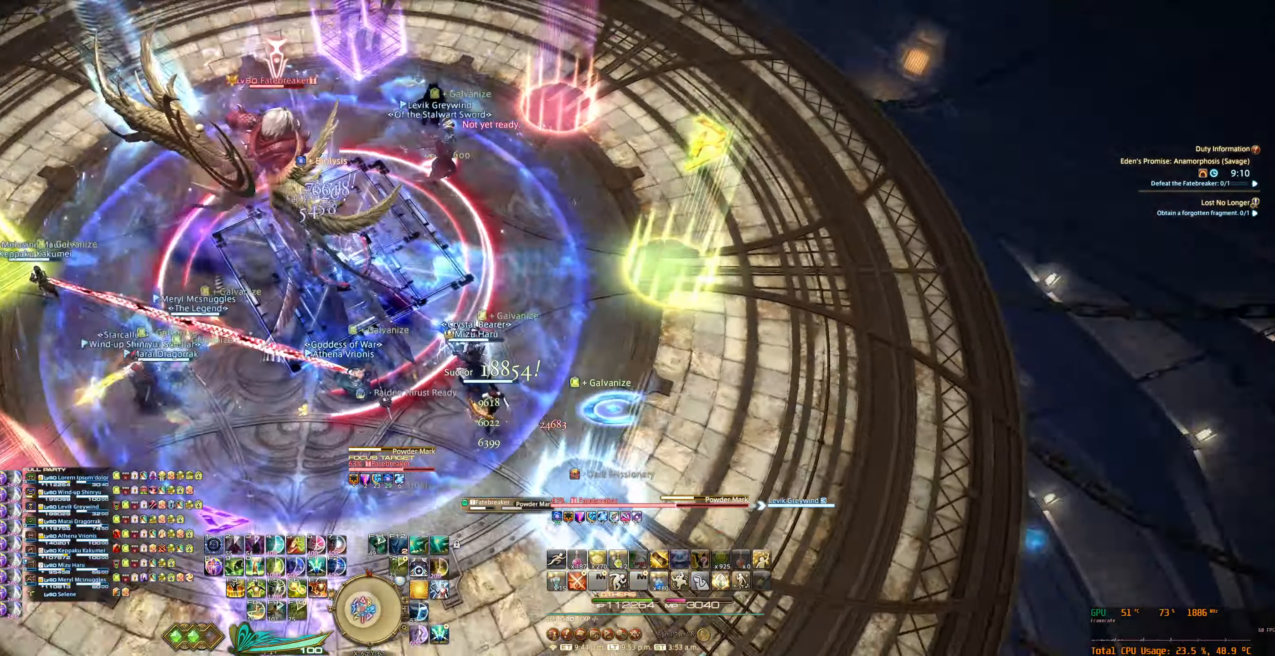
{"keys": [], "mouse": ["right"], "events": []}
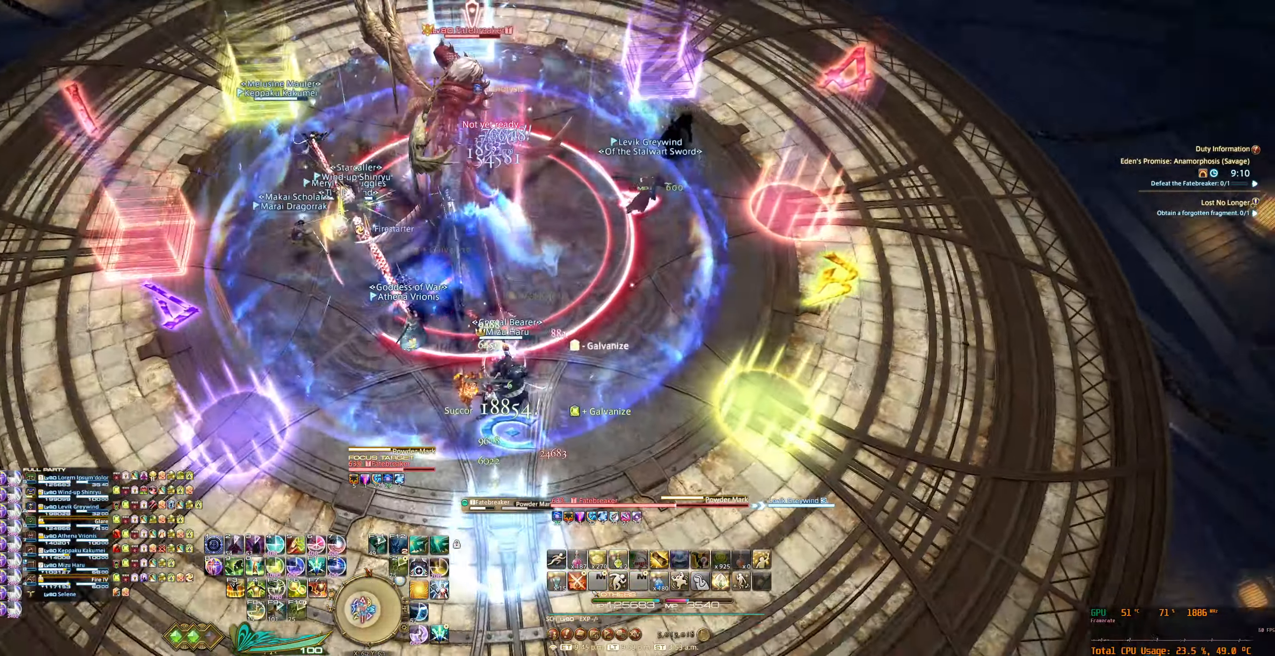
{"keys": [], "mouse": ["right"], "events": [[100, "tab", "down"], [200, "6", "down"], [234, "tab", "up"], [267, "6", "up"], [367, "6", "down"], [434, "6", "up"]]}
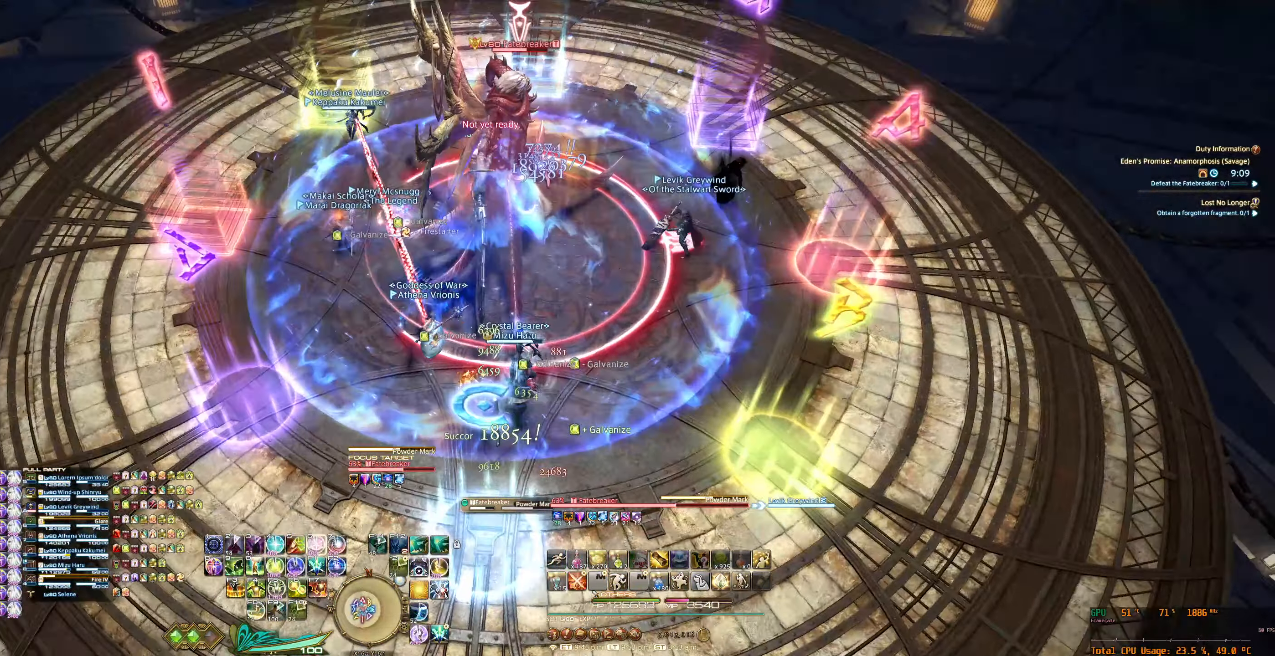
{"keys": ["5"], "mouse": ["right"], "events": [[34, "6", "down"], [100, "6", "up"], [434, "5", "down"]]}
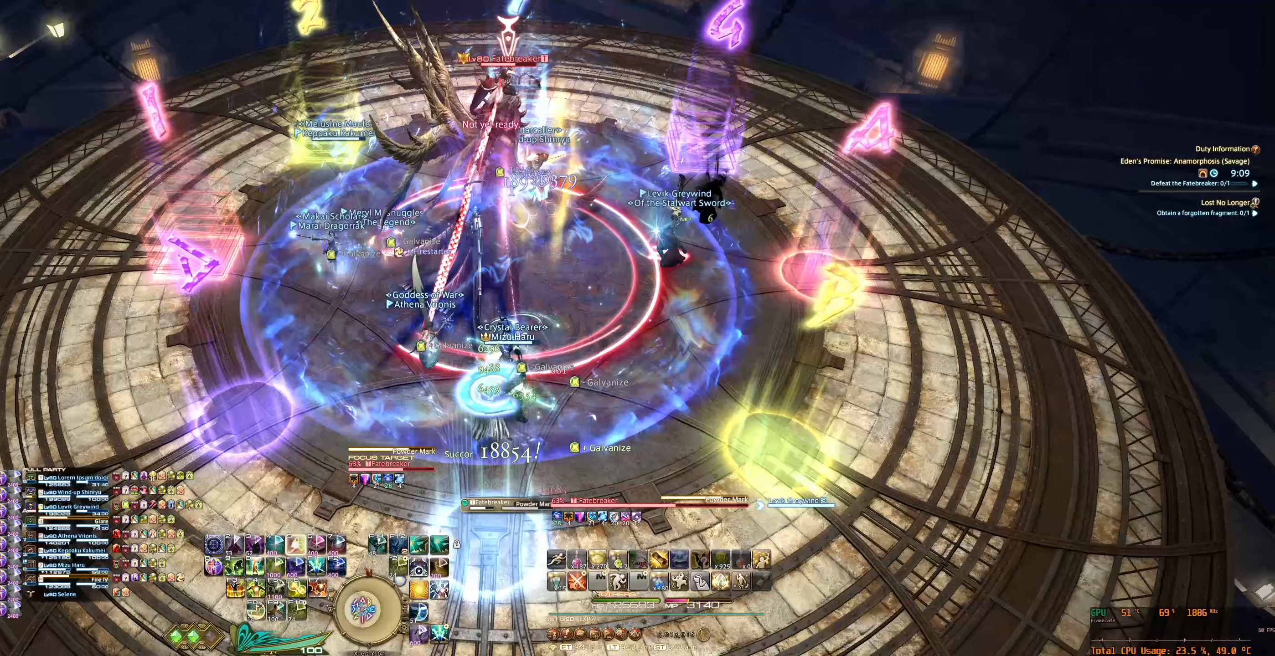
{"keys": ["s"], "mouse": ["right"], "events": [[33, "5", "up"], [133, "5", "down"], [200, "5", "up"], [300, "5", "down"], [400, "5", "up"], [500, "s", "down"]]}
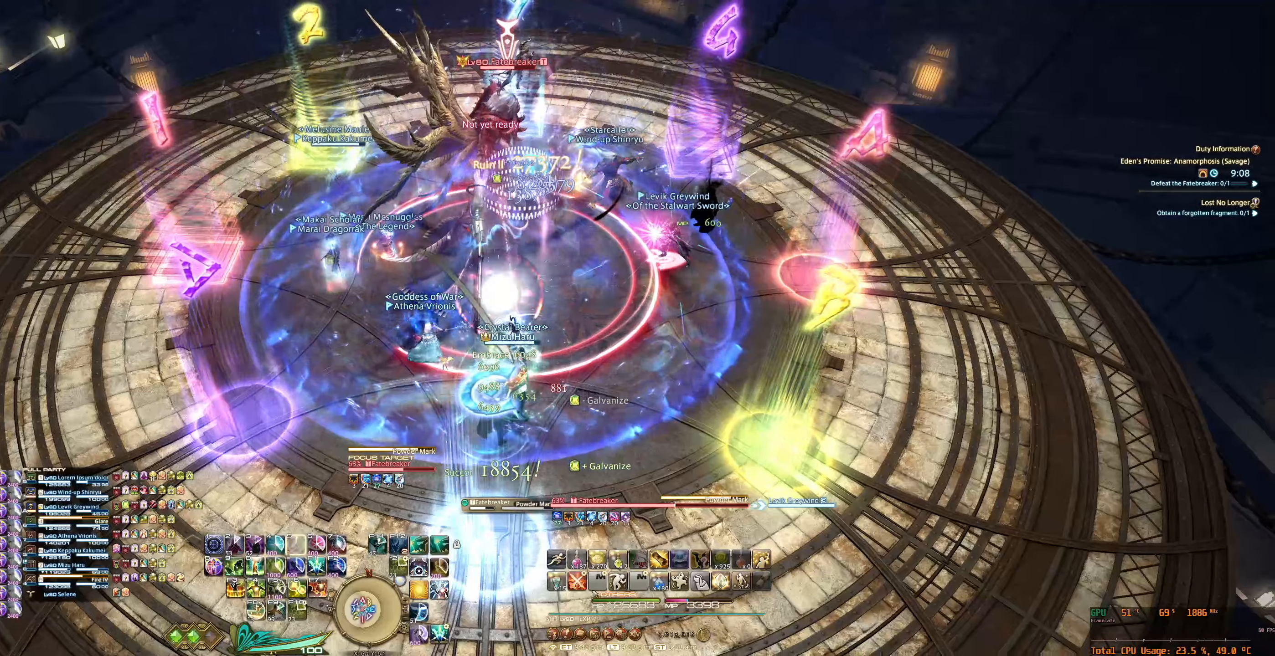
{"keys": [], "mouse": ["right"], "events": [[133, "s", "up"]]}
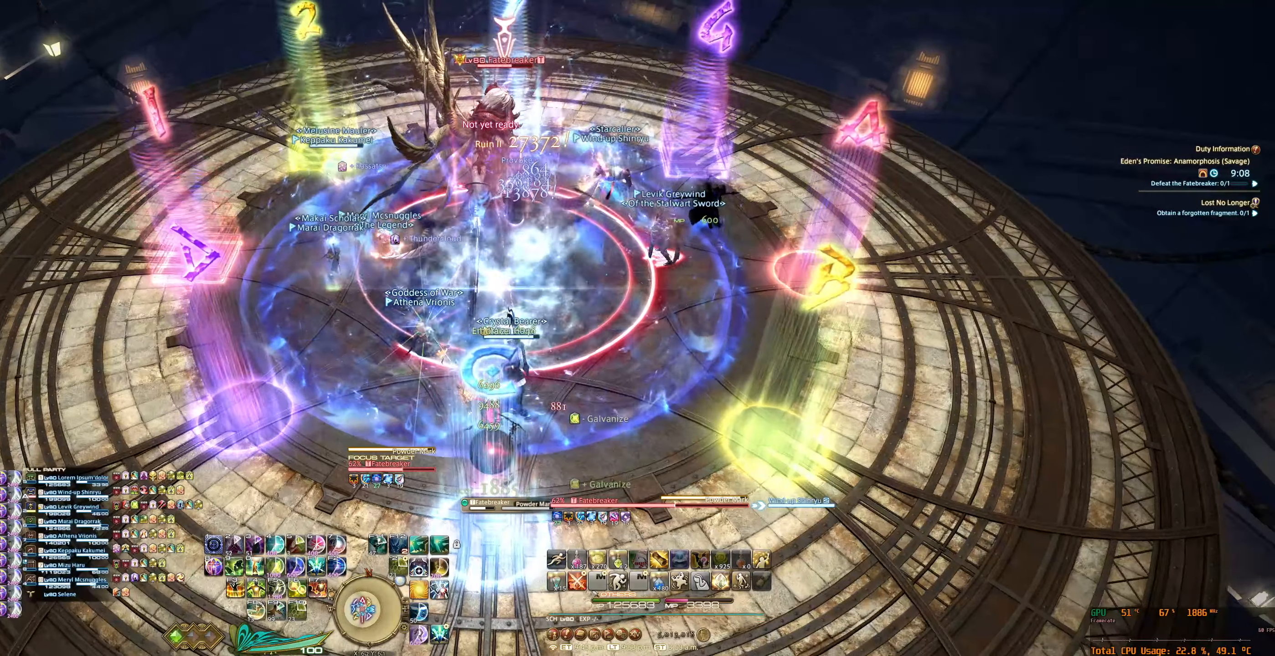
{"keys": [], "mouse": ["right"], "events": [[100, "w", "down"], [300, "w", "up"]]}
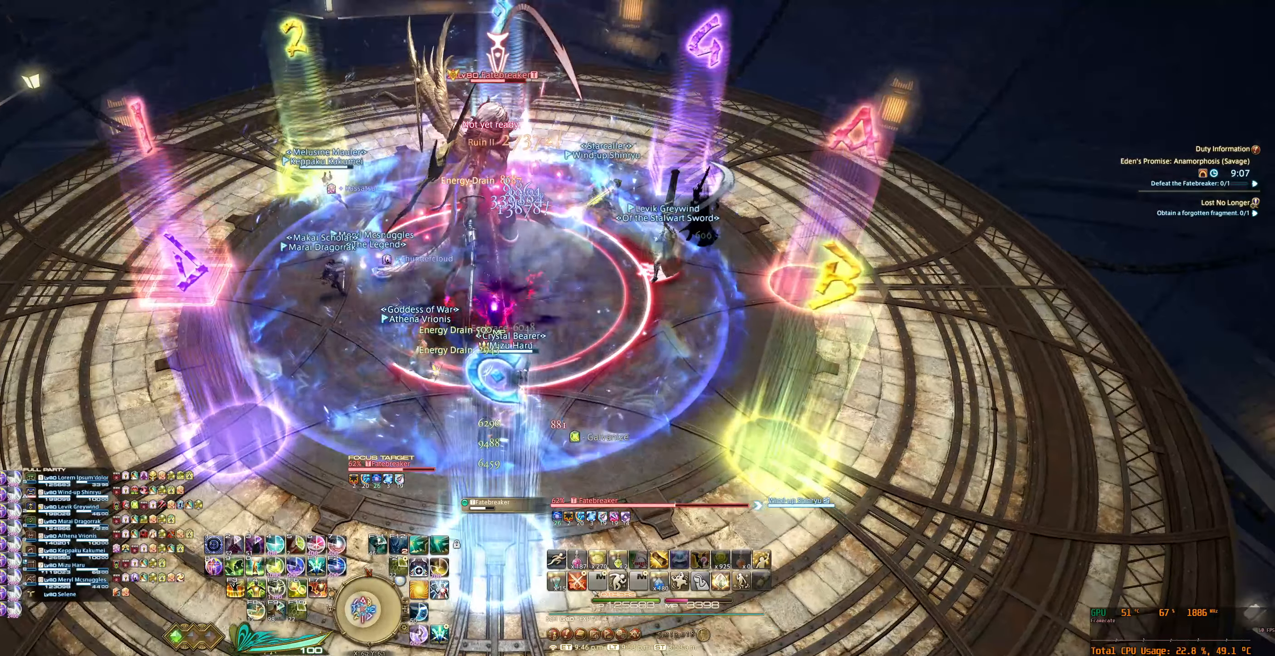
{"keys": ["f2"], "mouse": ["right"], "events": [[167, "tab", "down"], [300, "tab", "up"], [467, "f2", "down"]]}
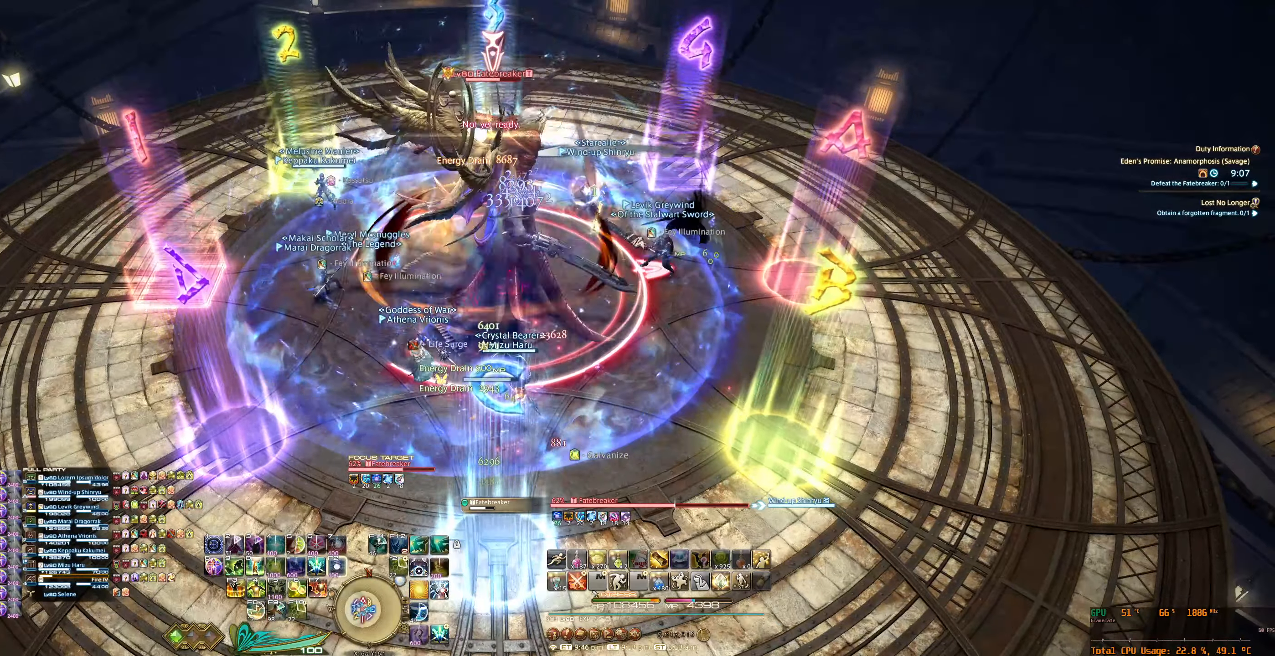
{"keys": [], "mouse": ["right"], "events": [[33, "f2", "up"], [133, "f2", "down"], [200, "f2", "up"]]}
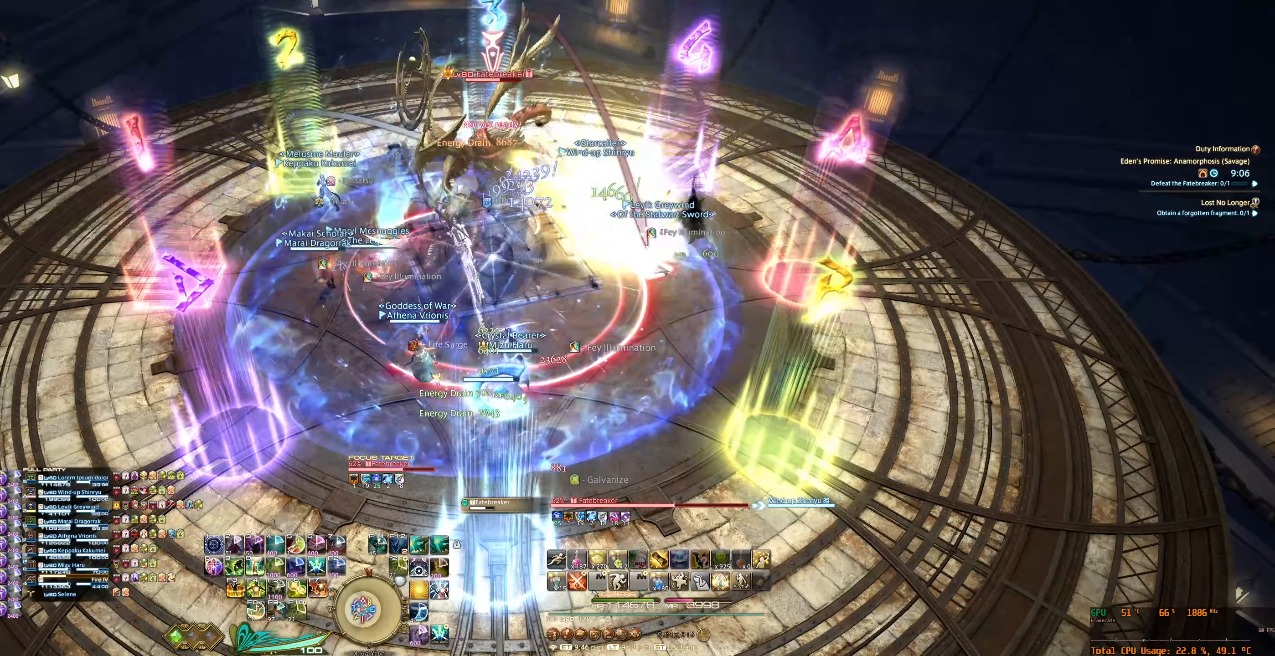
{"keys": [], "mouse": ["right"], "events": []}
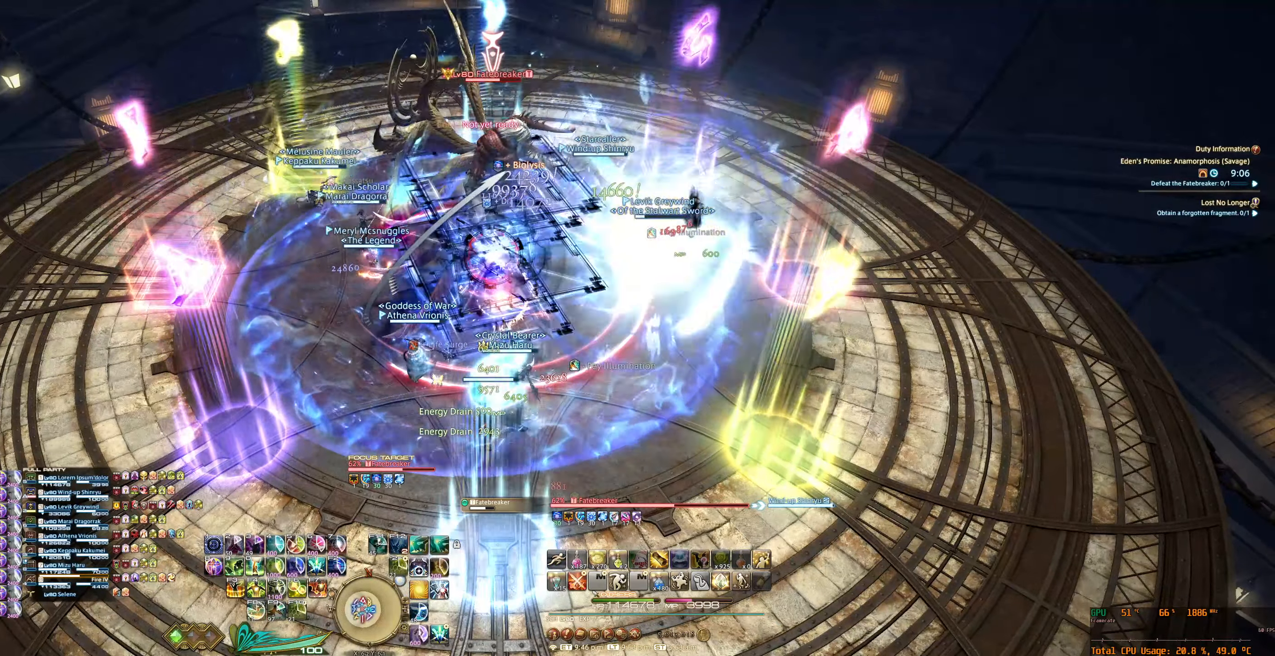
{"keys": ["s"], "mouse": ["right"], "events": [[133, "1", "down"], [267, "1", "up"], [433, "s", "down"]]}
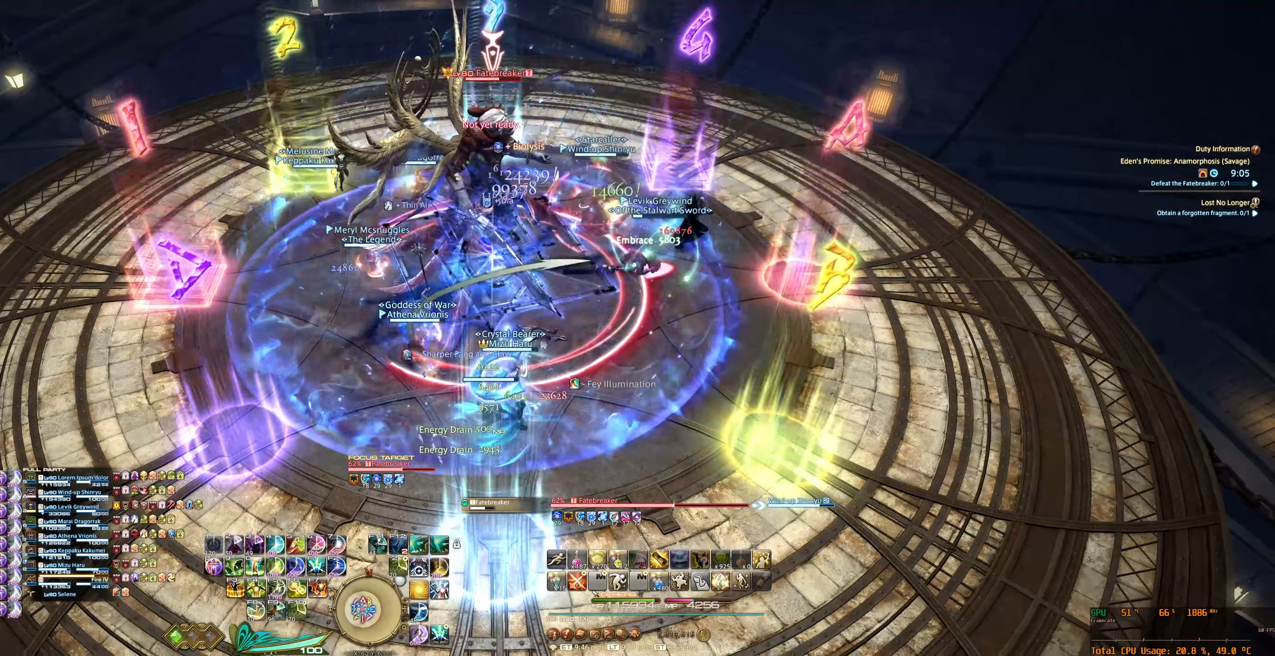
{"keys": [], "mouse": ["right"], "events": [[100, "s", "up"], [300, "tab", "down"], [467, "tab", "up"]]}
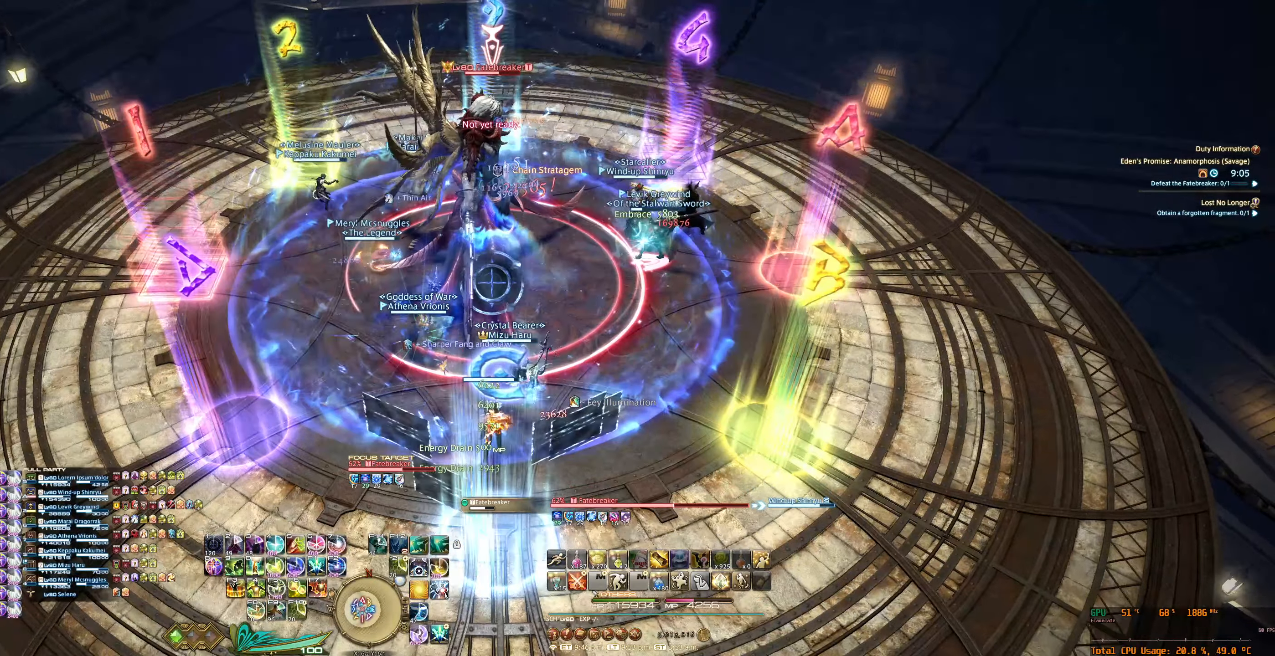
{"keys": ["6", "tab"], "mouse": ["right"], "events": [[100, "tab", "down"], [200, "tab", "up"], [233, "tab", "down"], [300, "6", "down"], [400, "6", "up"], [400, "tab", "up"], [467, "tab", "down"], [500, "6", "down"]]}
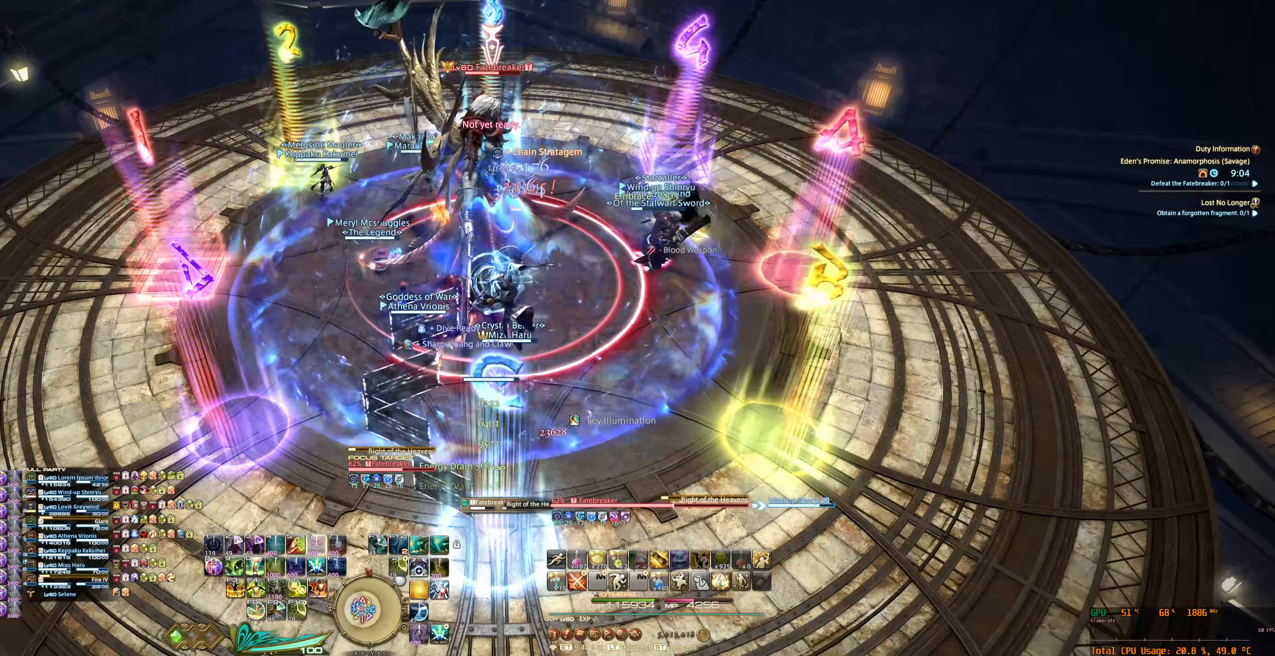
{"keys": ["w"], "mouse": ["right"], "events": [[67, "6", "up"], [100, "tab", "up"], [167, "6", "down"], [233, "6", "up"], [433, "w", "down"]]}